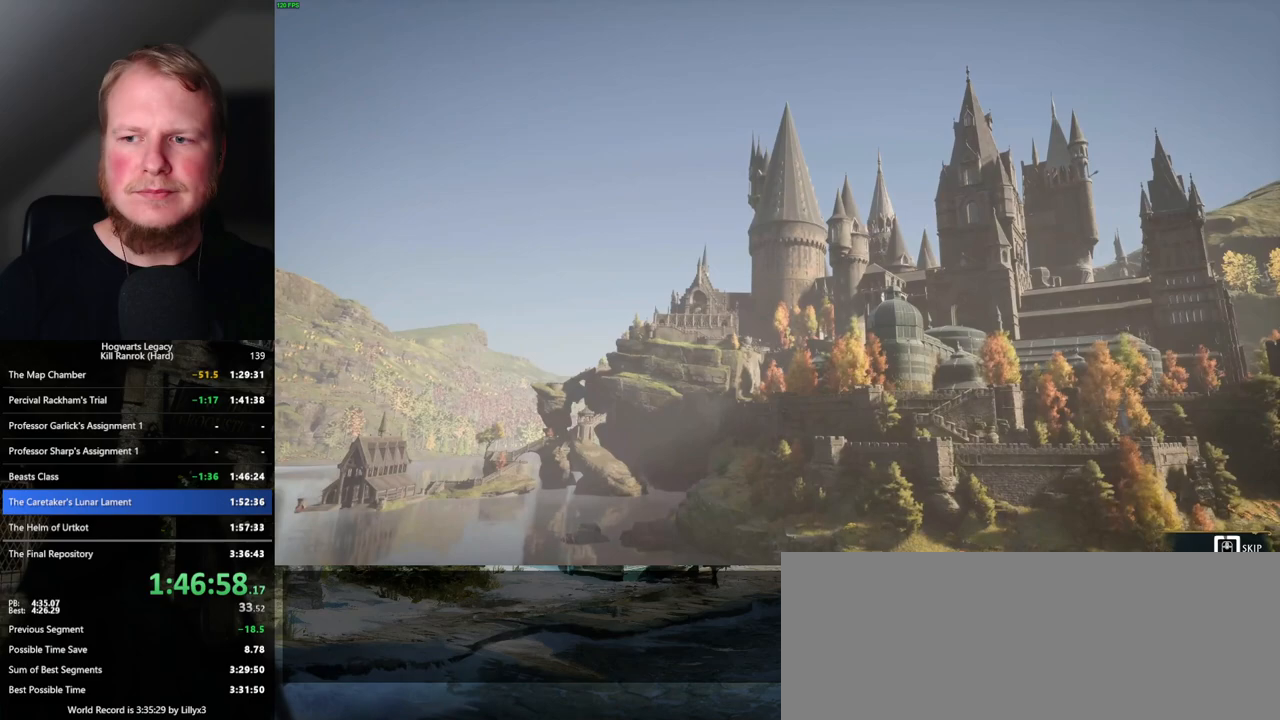
Gameplay with keyboard and mouse; each line is a JSON object with the keys and mouse buttons held at the frame after it. "events" lists presses ("down") and releases ("up") of ".", "/", "0", "1", "2", "3", "4", "5", "6", "7", "8", "9", "a", "alt_l", "alt_r", "b", "backslash", "backspace", "c", "caps_lock", "comma", "ctrl_l", "ctrl_r", "d", "e", "equals", "escape", "f", "f1", "f10", "f11", "f12", "f2", "f3", "f4", "f5", "f6", "f7", "f8", "f9", "g", "h", "i", "j", "k", "l", "lbracket", "m", "minus", "n", "o", "p", "q", "quote", "r", "rbracket", "return", "s", "semicolon", "shift_l", "shift_r", "space", "super_l", "super_r", "t", "tab", "tilde", "u", "v", "w", "x", "y", "z", "mouse_left", "mouse_wheel", "mouse_right", "mouse_mb4" and "mouse_mb5" between this image and that frame as [ms after this image, input, new state], when the widget could be followed in between. "mouse_left", "mouse_wheel", "mouse_right", "mouse_mb4", "mouse_mb5" = the "left", "wheel", "right", "mb4", "mb5" buttons of the "mouse" list. No other keys are recorded. "wheel" means that the mouse wheel is clicked or scrolled. Mouse movement is not recorded.
{"keys": ["q"], "mouse": [], "events": []}
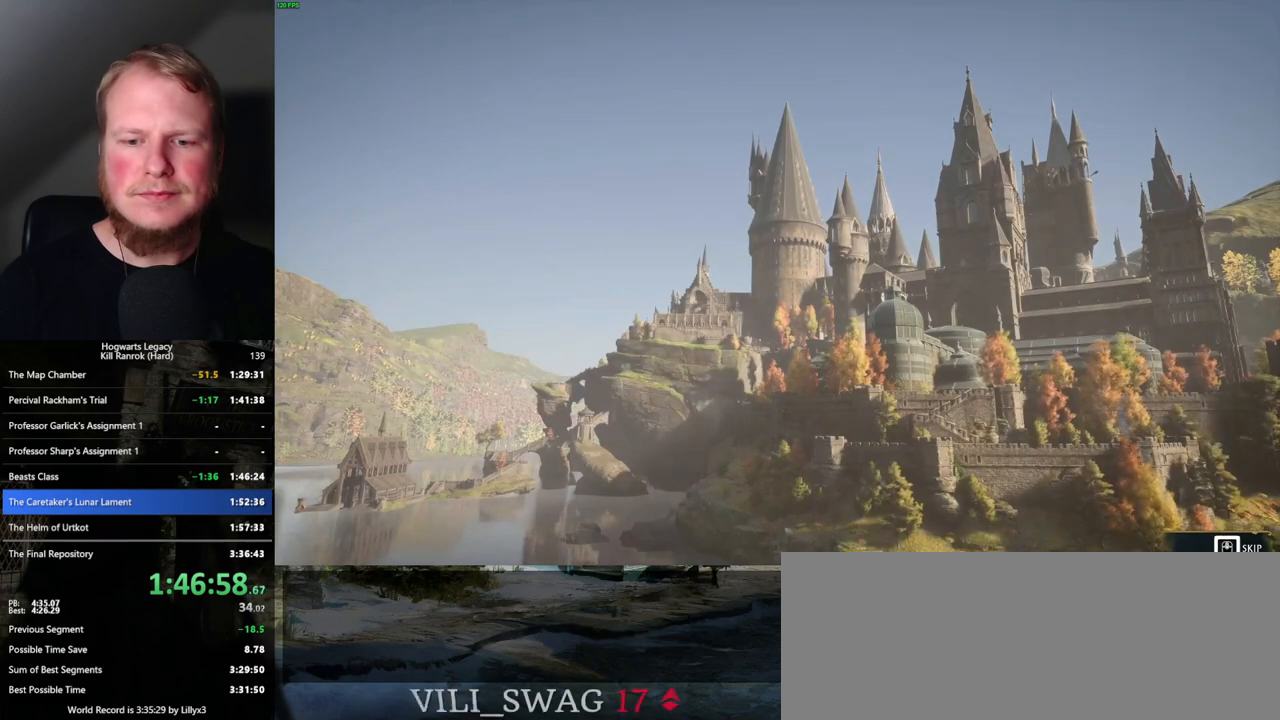
{"keys": [], "mouse": [], "events": [[400, "q", "up"]]}
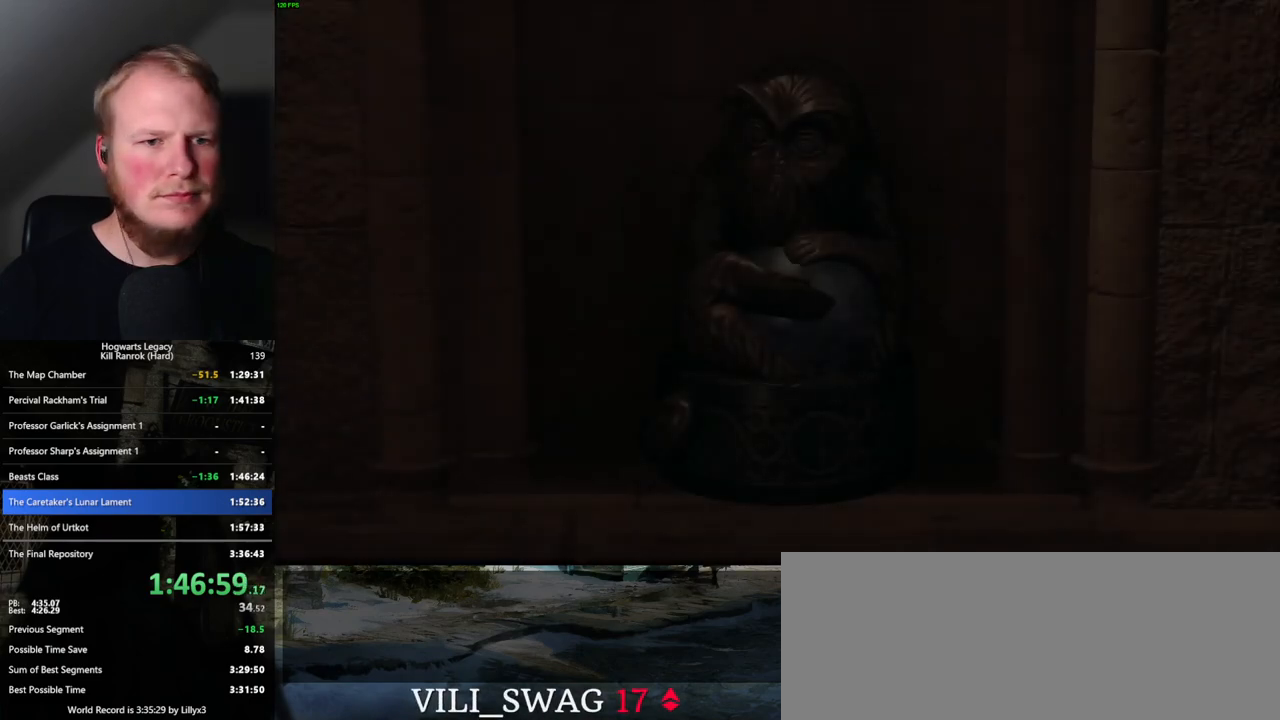
{"keys": ["q"], "mouse": [], "events": [[167, "q", "down"], [334, "q", "up"], [417, "q", "down"]]}
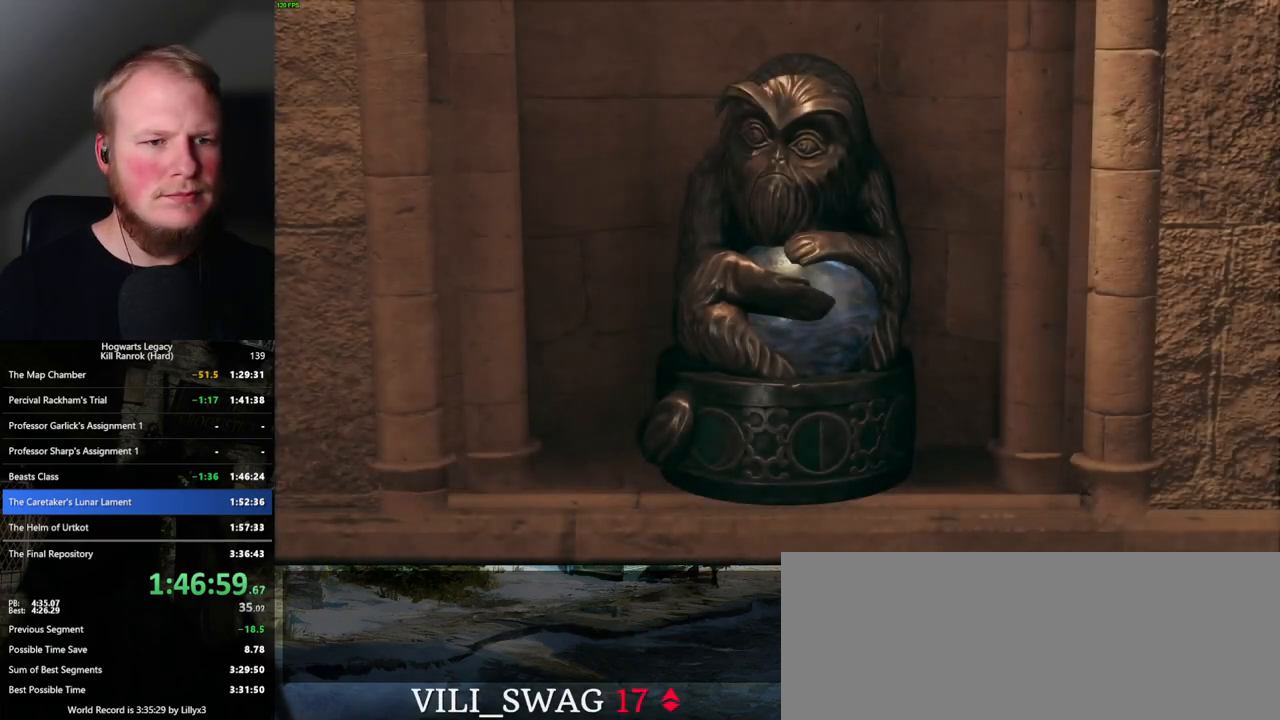
{"keys": ["q"], "mouse": [], "events": [[100, "q", "up"], [184, "q", "down"]]}
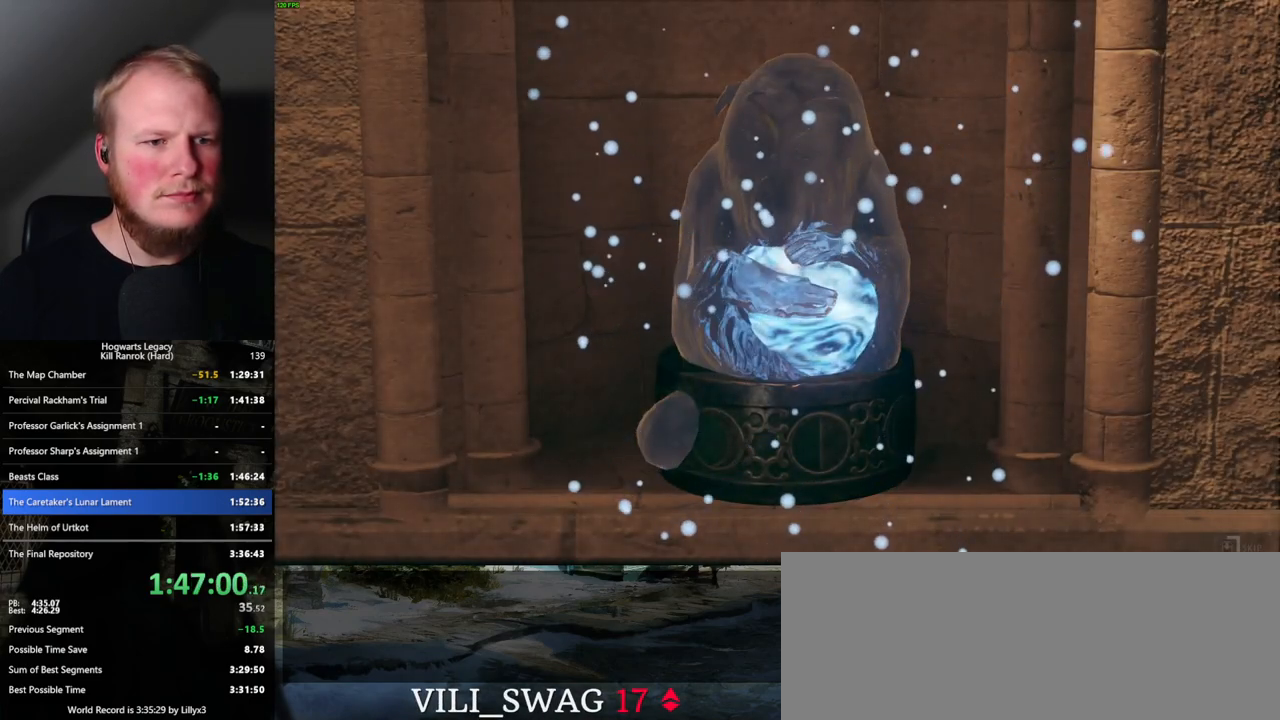
{"keys": ["q"], "mouse": [], "events": []}
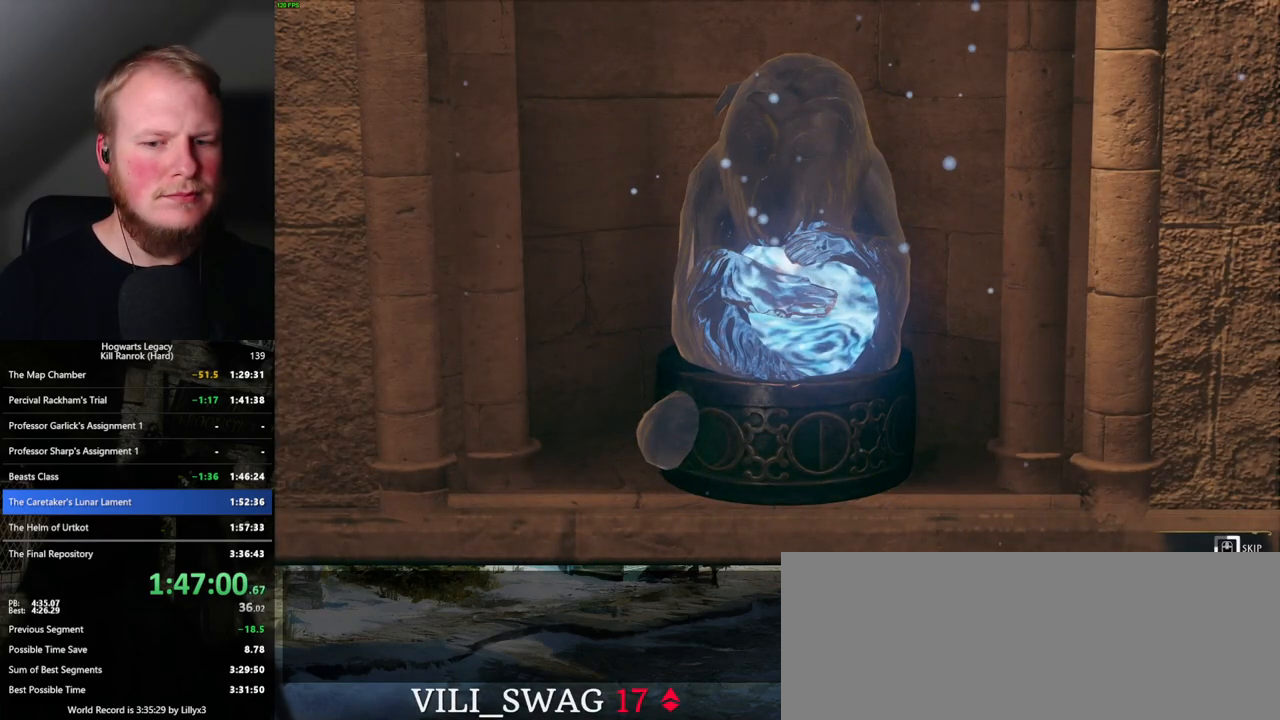
{"keys": ["q"], "mouse": [], "events": []}
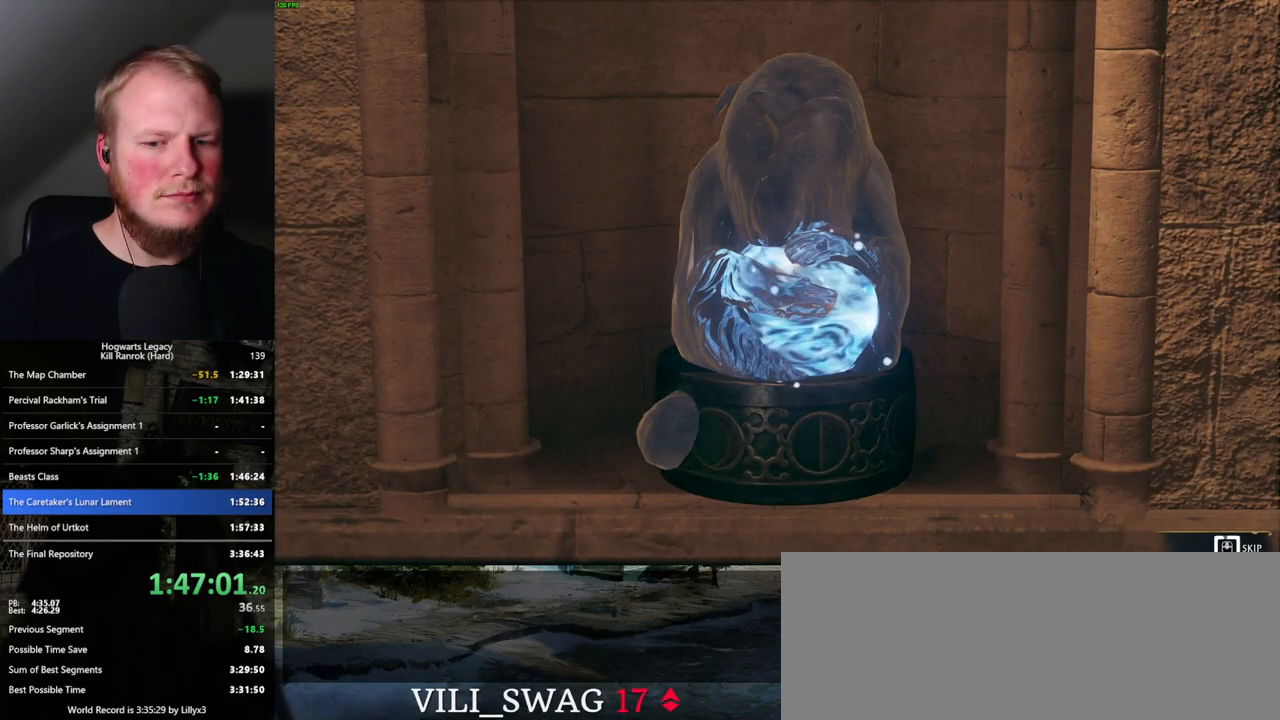
{"keys": ["q"], "mouse": [], "events": []}
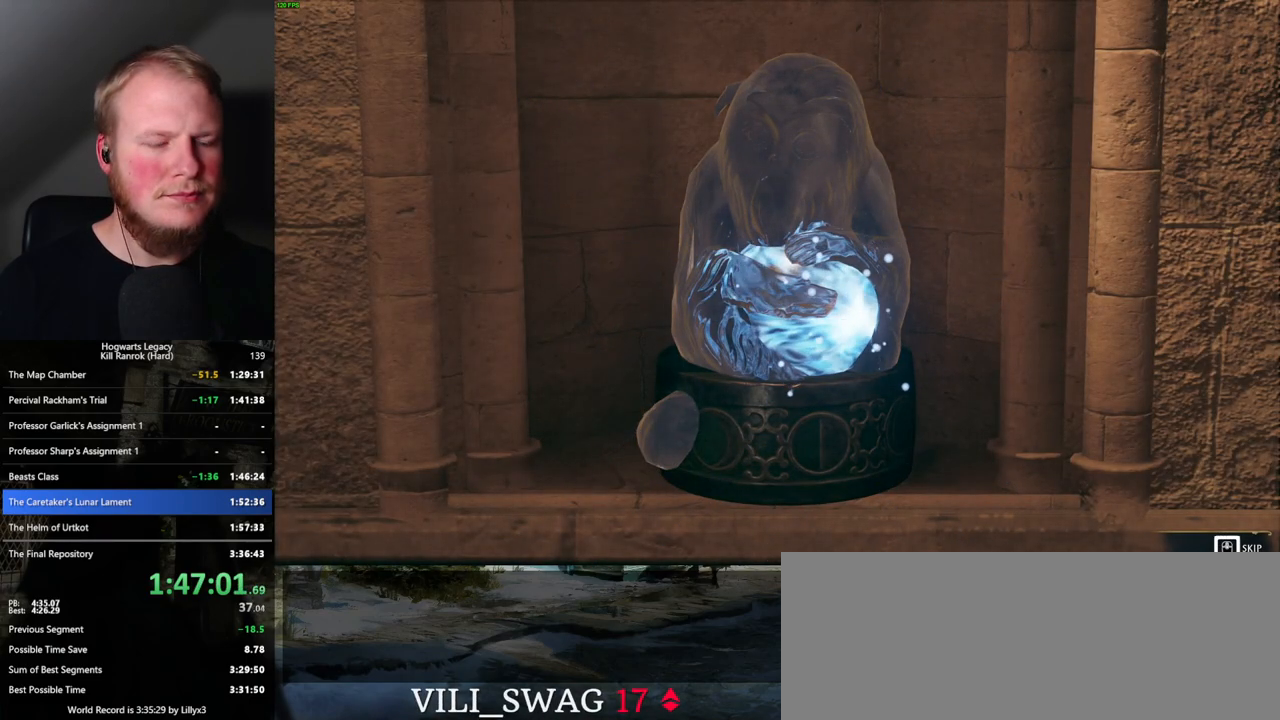
{"keys": ["q"], "mouse": [], "events": []}
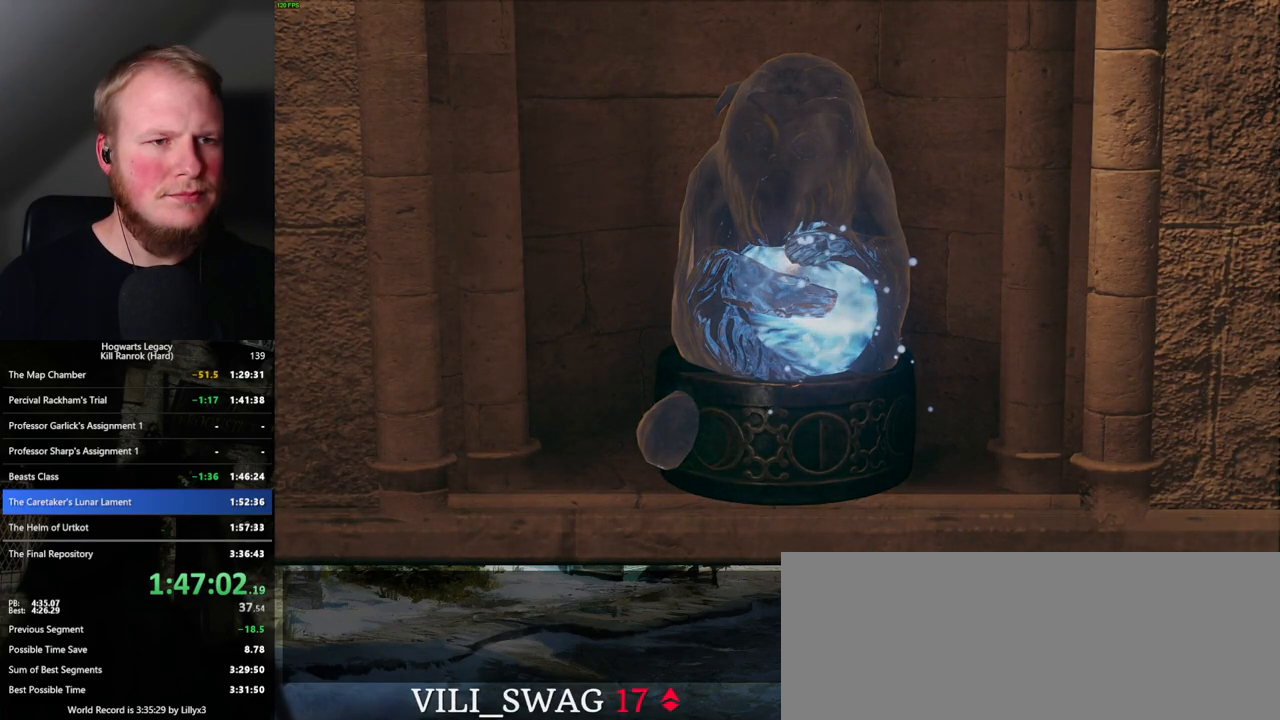
{"keys": [], "mouse": [], "events": [[300, "q", "up"]]}
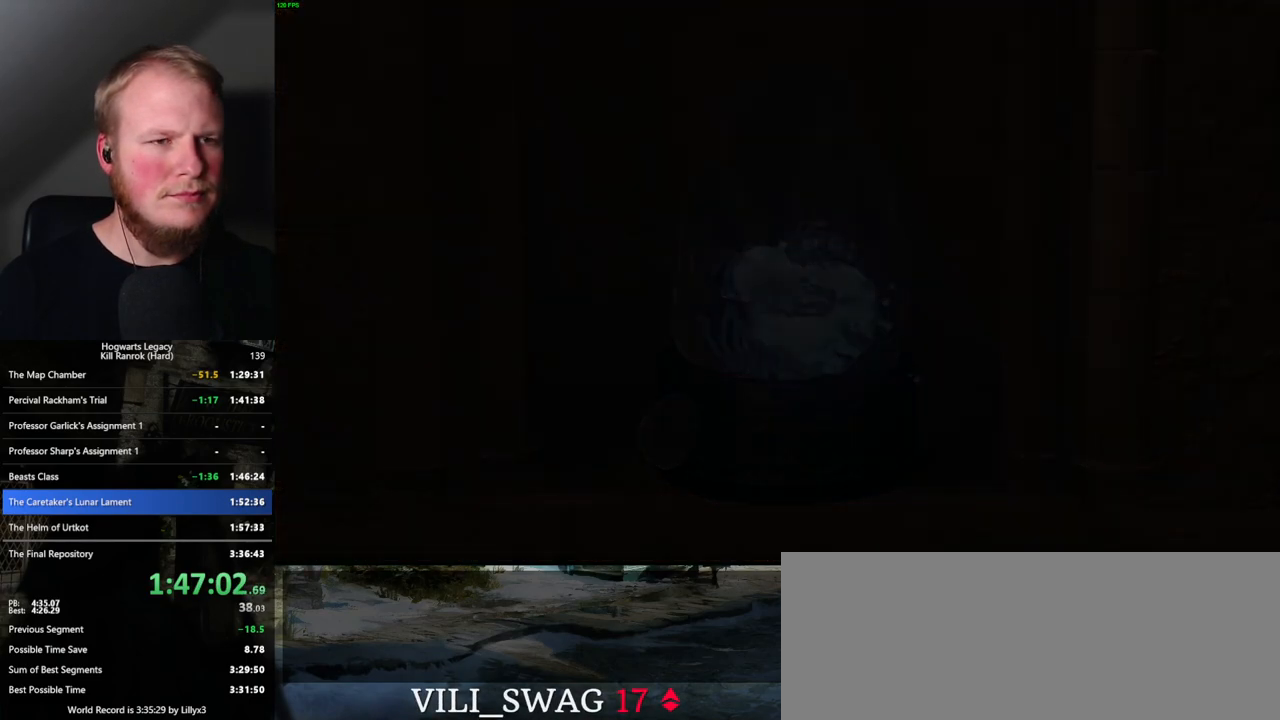
{"keys": ["w"], "mouse": [], "events": [[450, "w", "down"]]}
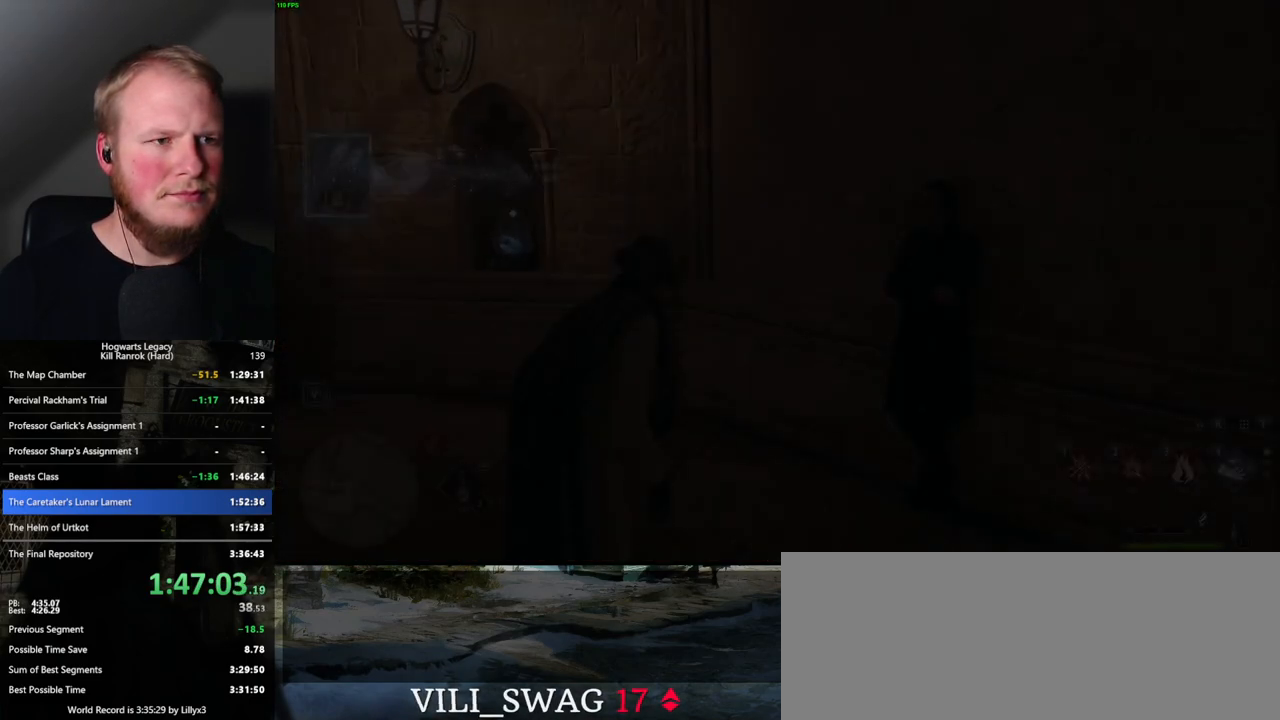
{"keys": ["w"], "mouse": [], "events": []}
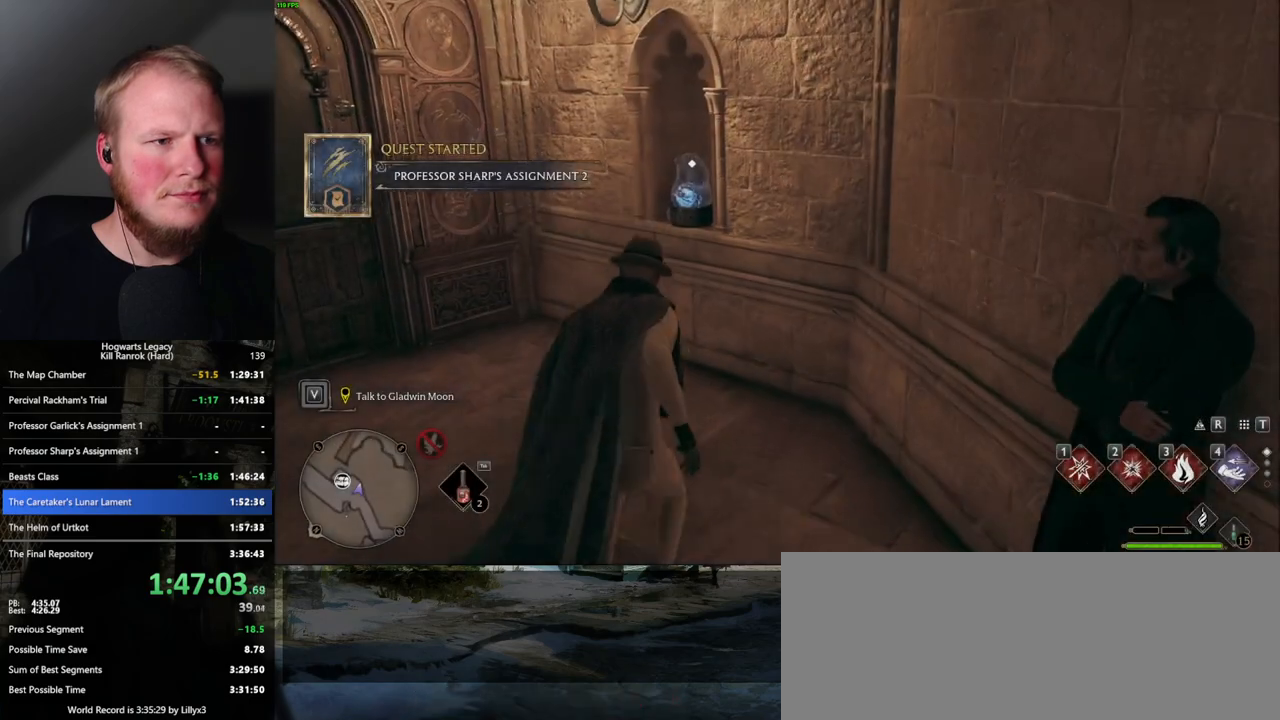
{"keys": ["a", "w"], "mouse": [], "events": [[84, "f", "down"], [167, "f", "up"], [184, "w", "up"], [434, "a", "down"], [484, "w", "down"]]}
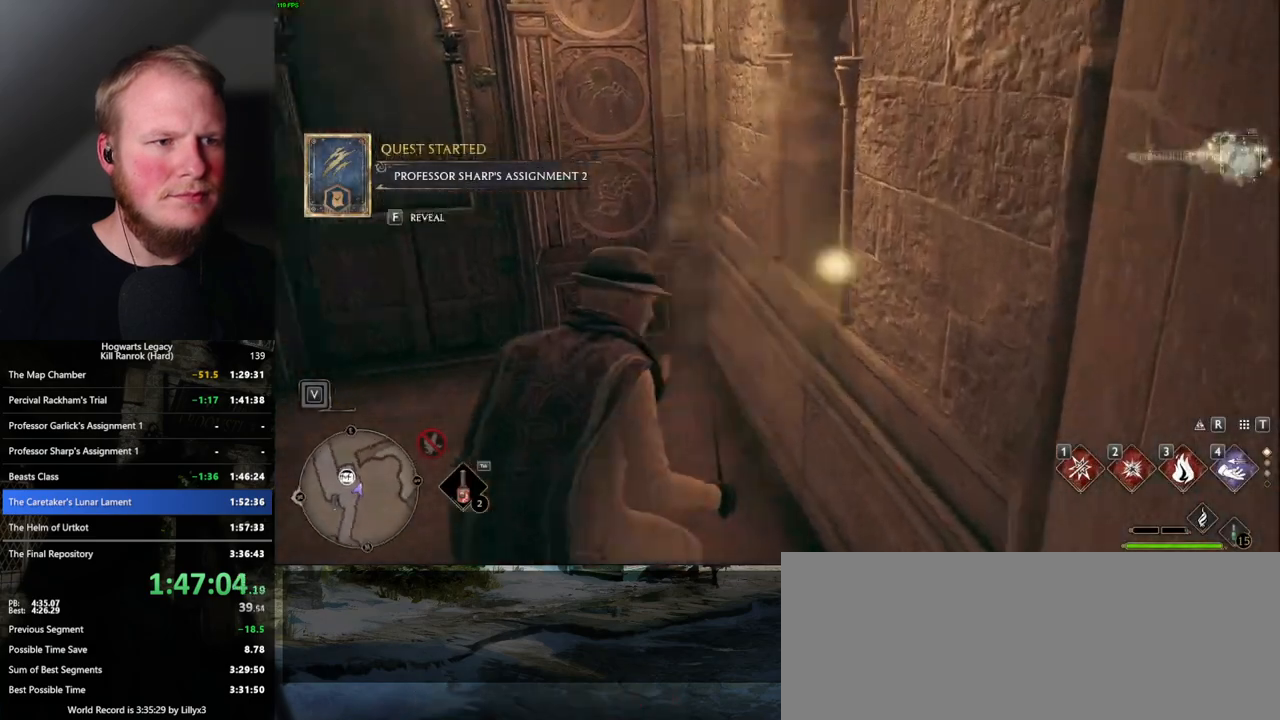
{"keys": ["f", "w"], "mouse": [], "events": [[117, "a", "up"], [334, "a", "down"], [417, "a", "up"], [484, "f", "down"]]}
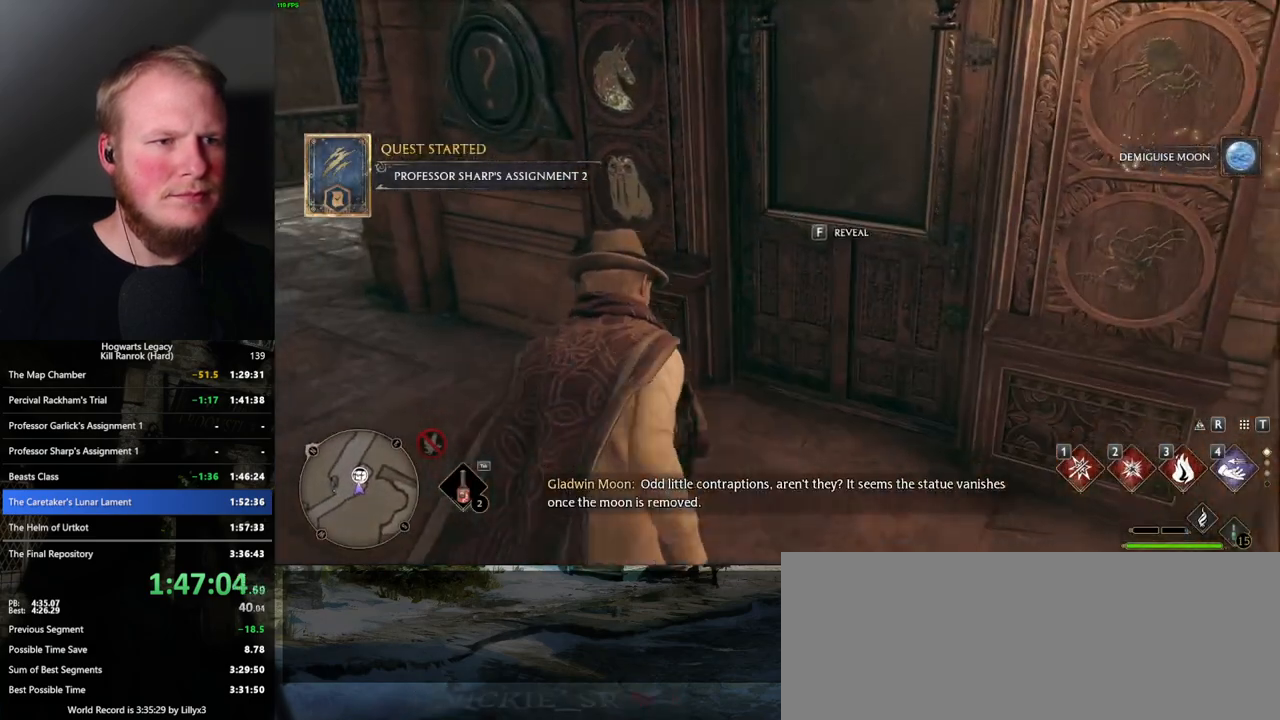
{"keys": [], "mouse": [], "events": [[67, "f", "up"], [100, "a", "down"], [117, "w", "up"], [434, "a", "up"]]}
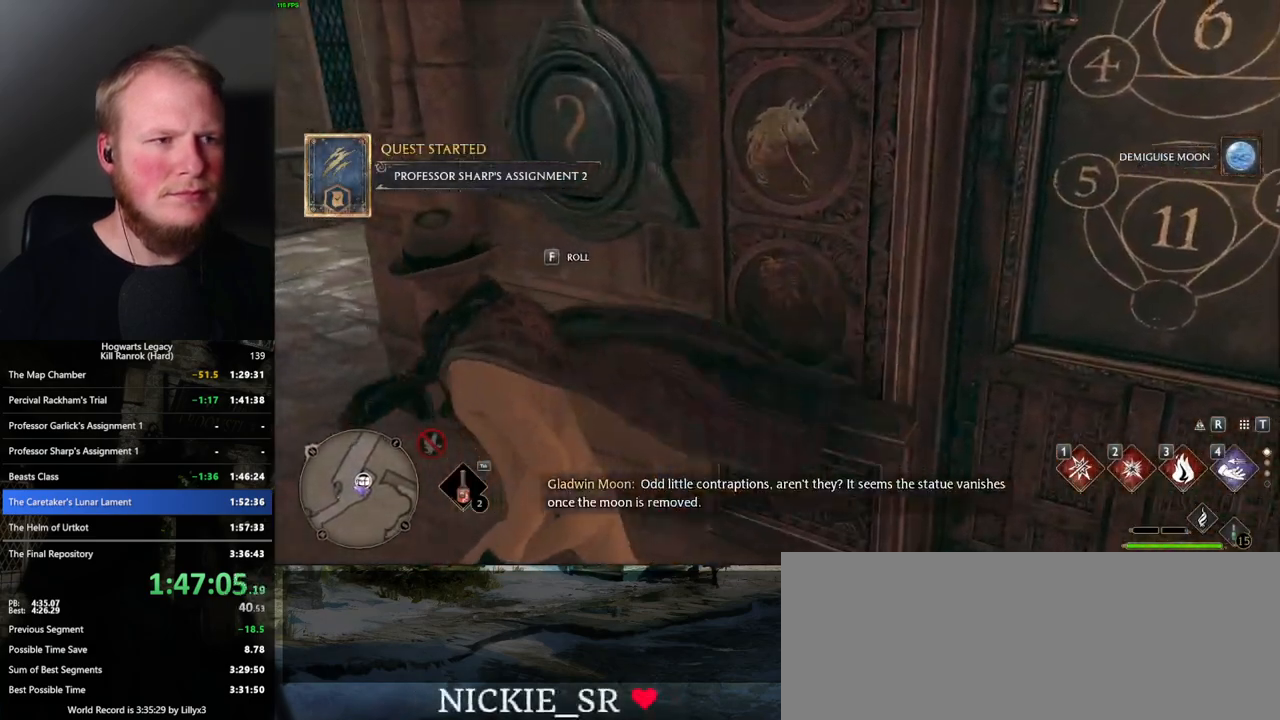
{"keys": [], "mouse": [], "events": [[134, "f", "down"], [234, "f", "up"]]}
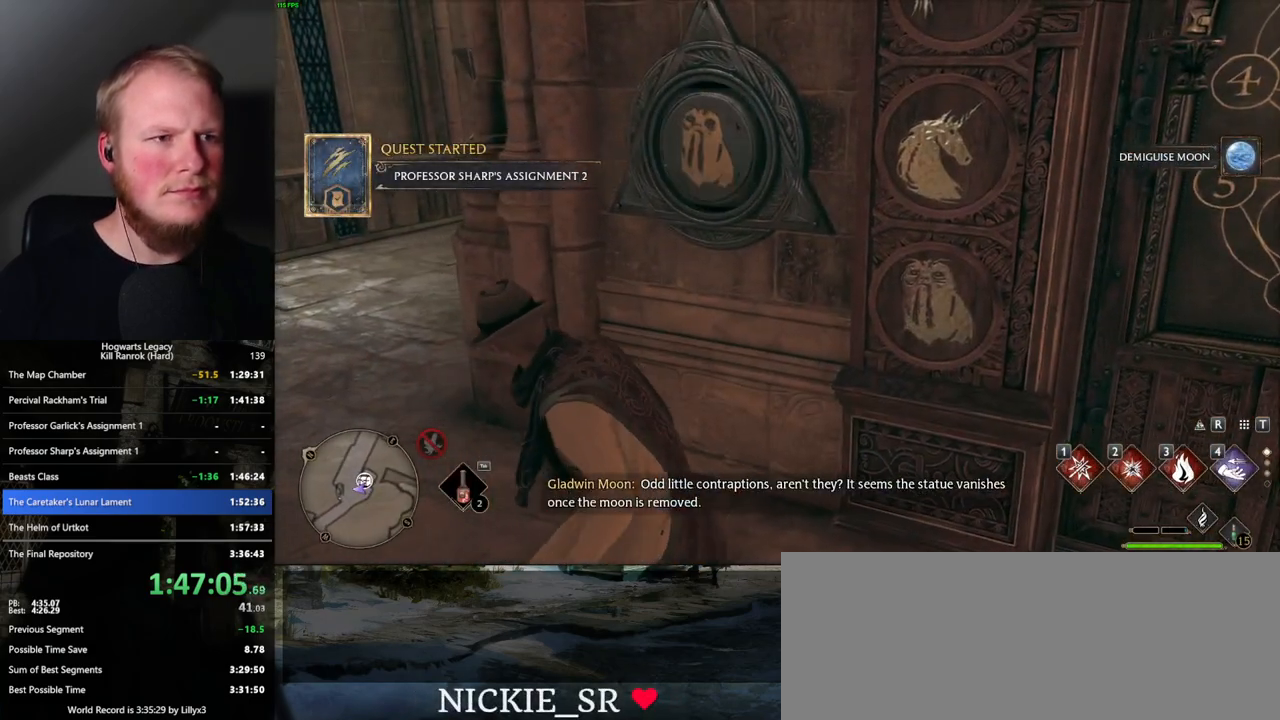
{"keys": ["s"], "mouse": [], "events": [[167, "a", "down"], [167, "s", "down"], [467, "a", "up"]]}
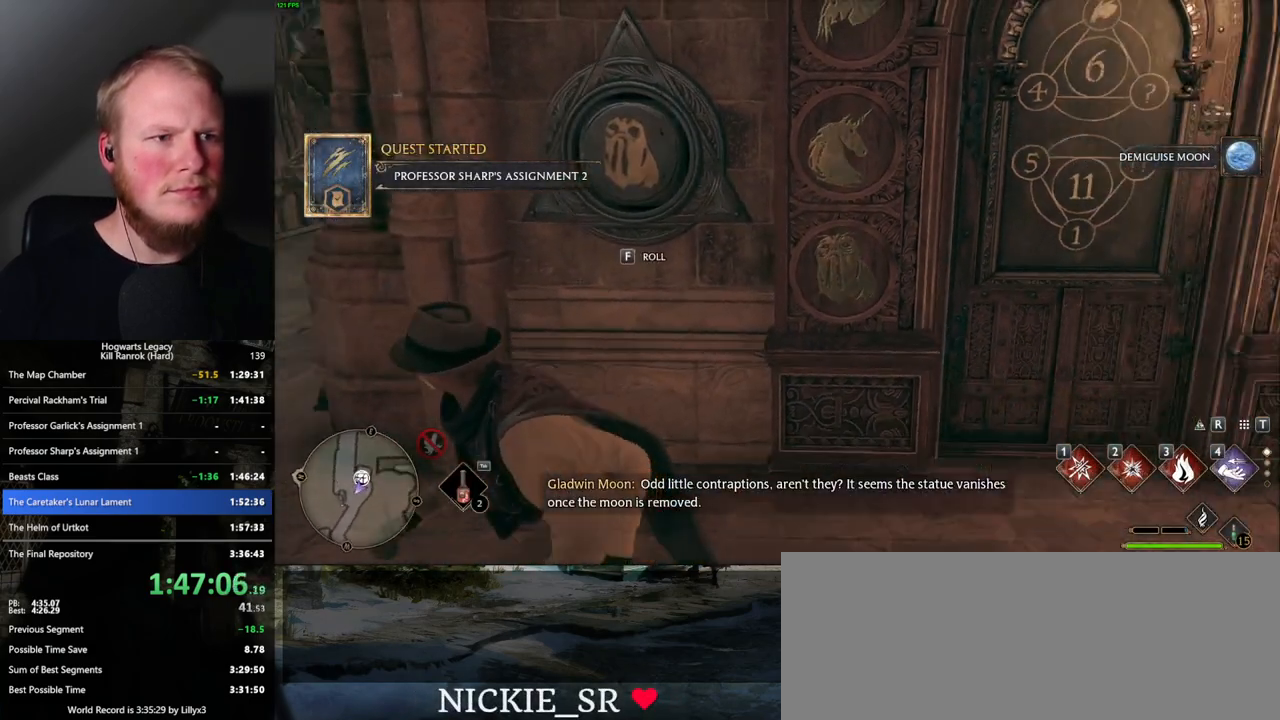
{"keys": [], "mouse": [], "events": [[150, "s", "up"]]}
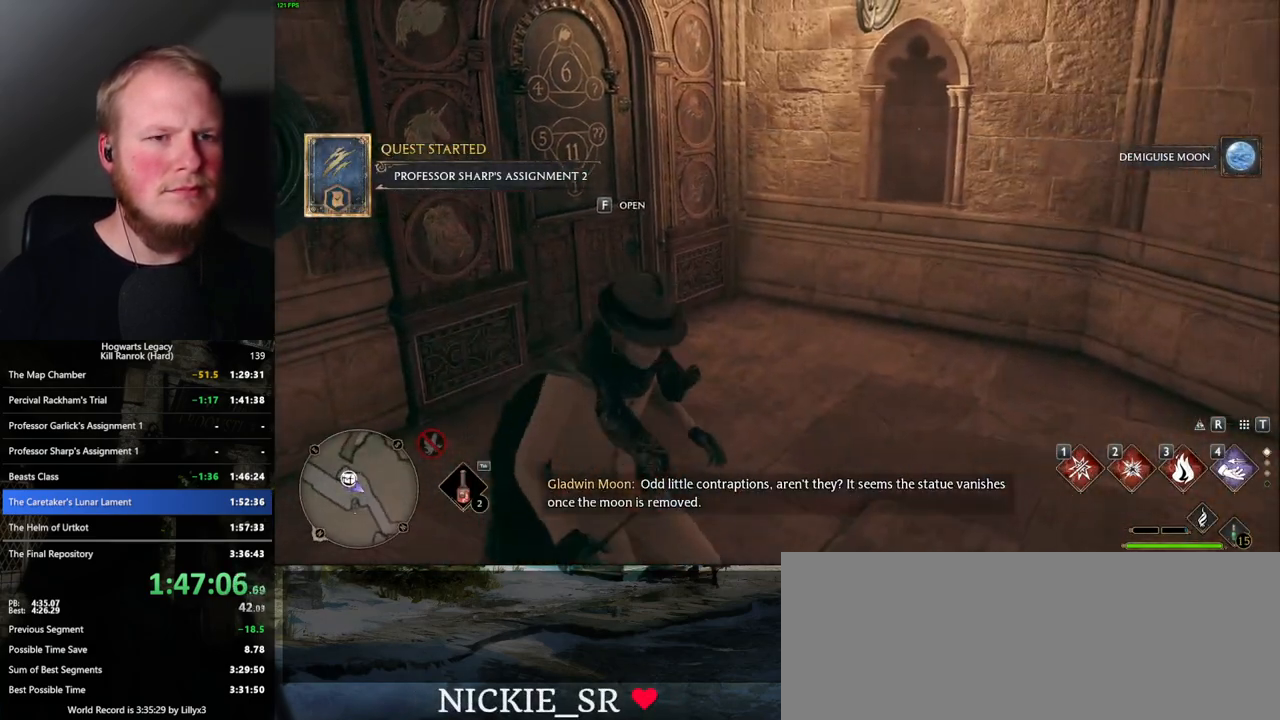
{"keys": [], "mouse": [], "events": []}
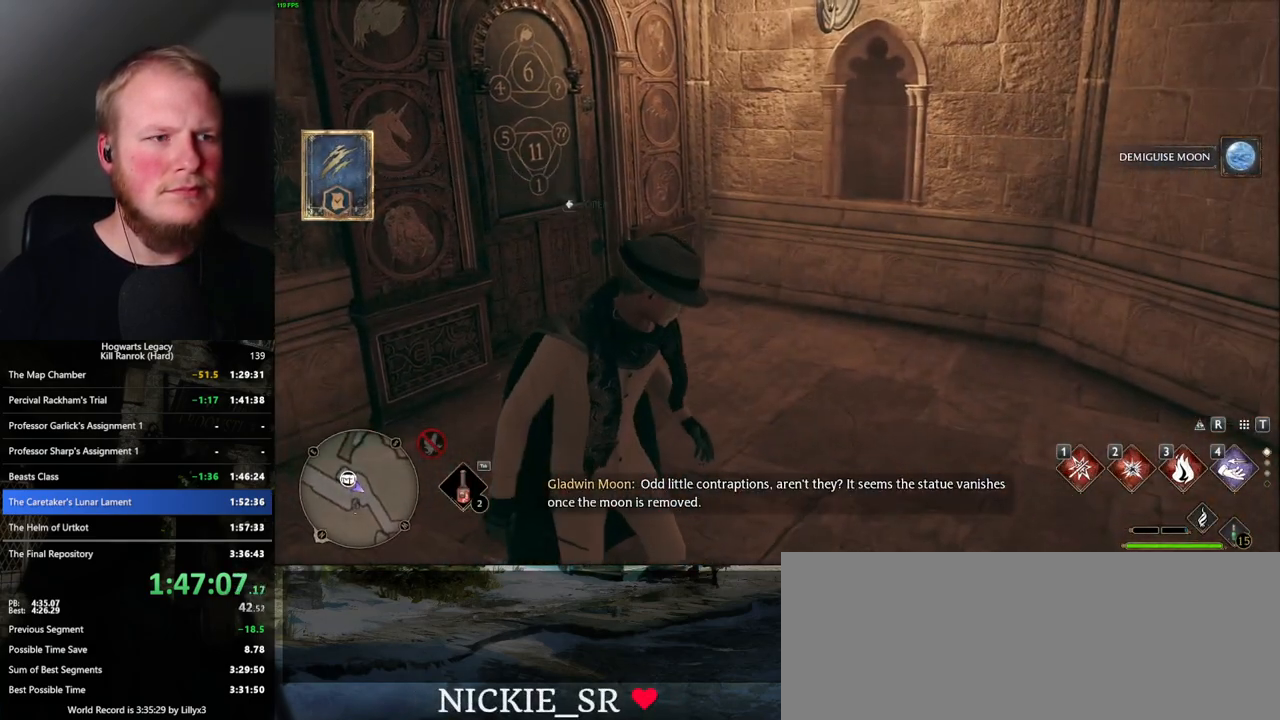
{"keys": ["w"], "mouse": [], "events": [[117, "s", "down"], [184, "mouse_mb5", "down"], [250, "a", "down"], [317, "s", "up"], [334, "mouse_mb5", "up"], [434, "w", "down"], [484, "a", "up"]]}
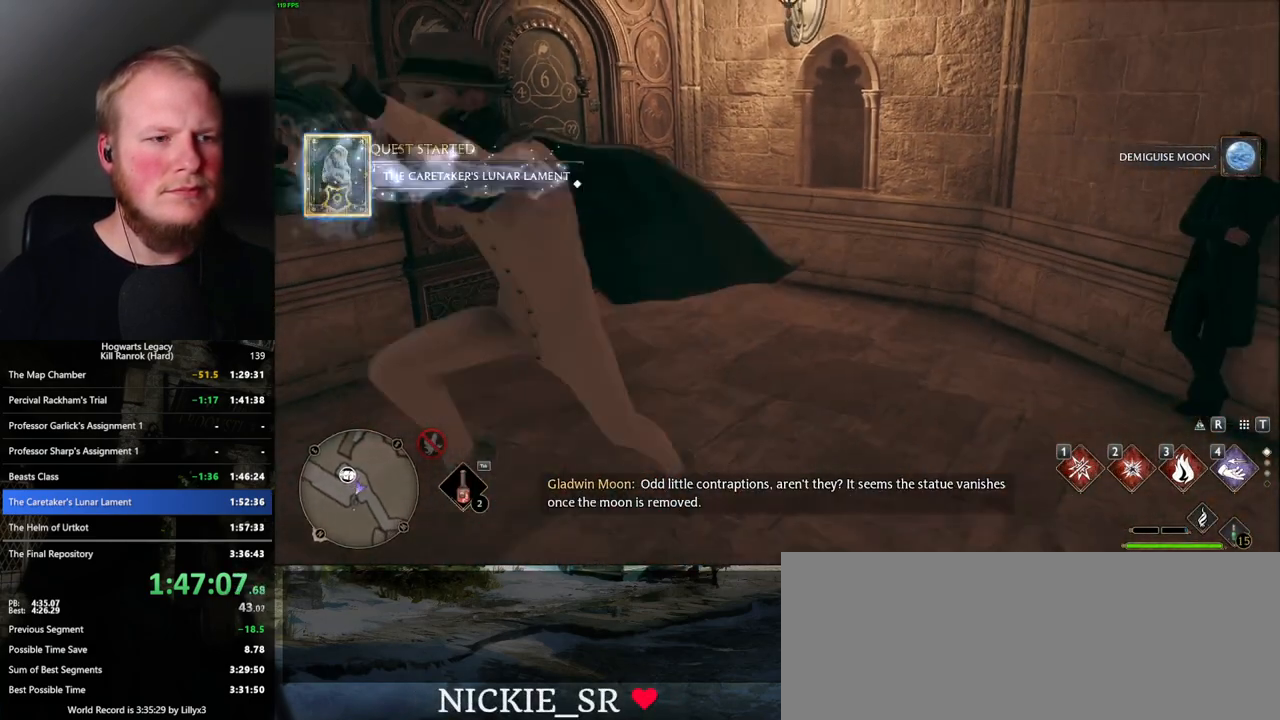
{"keys": ["a", "s"], "mouse": [], "events": [[50, "d", "down"], [134, "w", "up"], [284, "s", "down"], [384, "d", "up"], [467, "a", "down"]]}
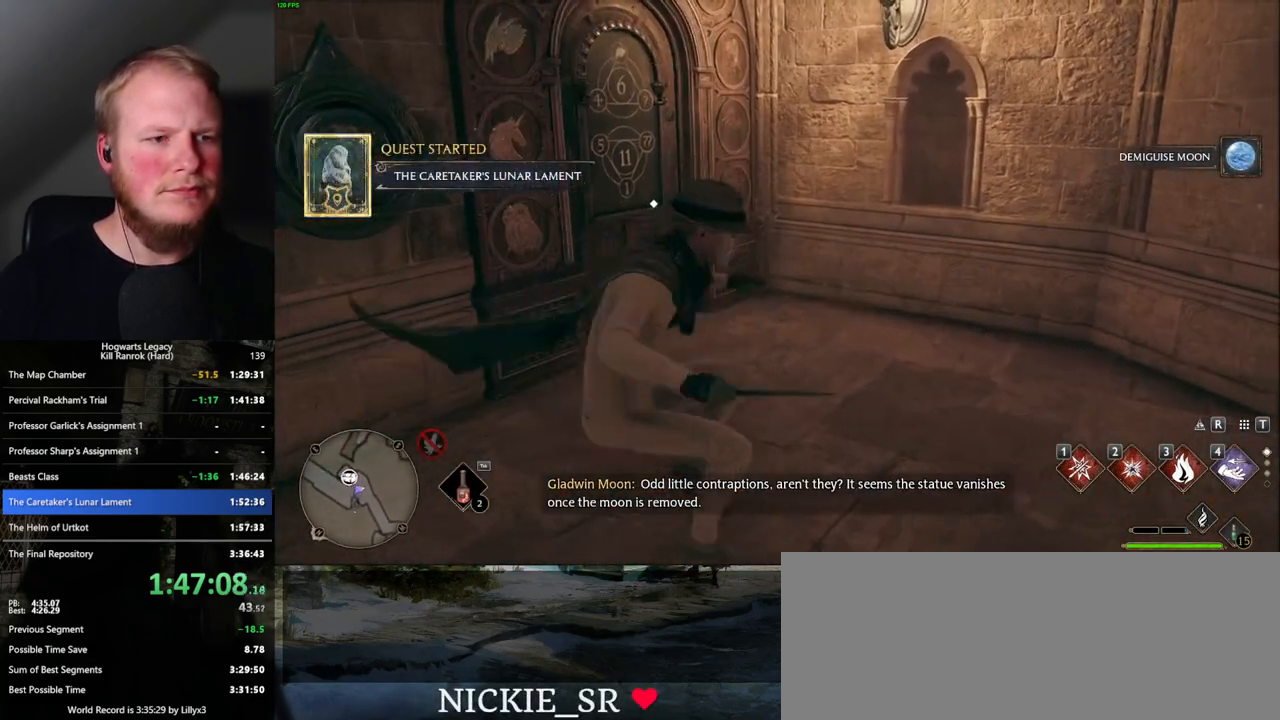
{"keys": ["d"], "mouse": [], "events": [[50, "mouse_mb5", "down"], [84, "s", "up"], [200, "mouse_mb5", "up"], [200, "w", "down"], [284, "a", "up"], [317, "d", "down"], [400, "w", "up"]]}
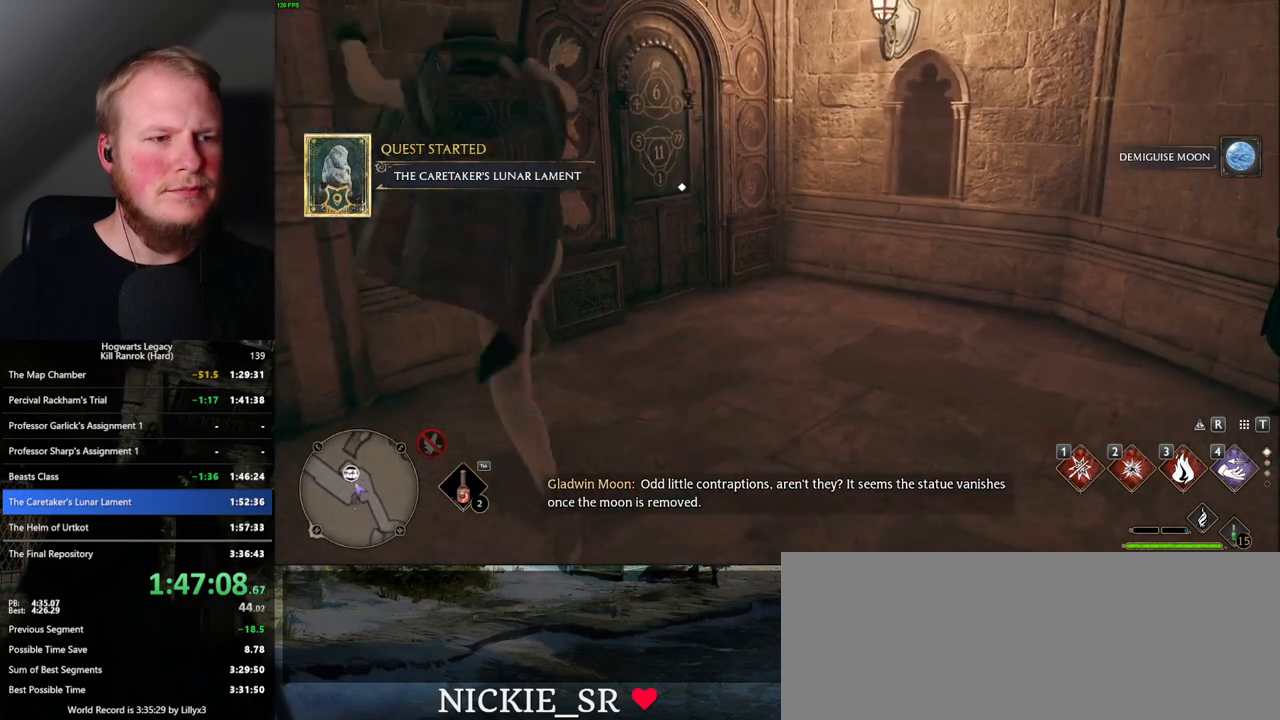
{"keys": ["w"], "mouse": [], "events": [[117, "s", "down"], [250, "s", "up"], [417, "w", "down"], [500, "d", "up"]]}
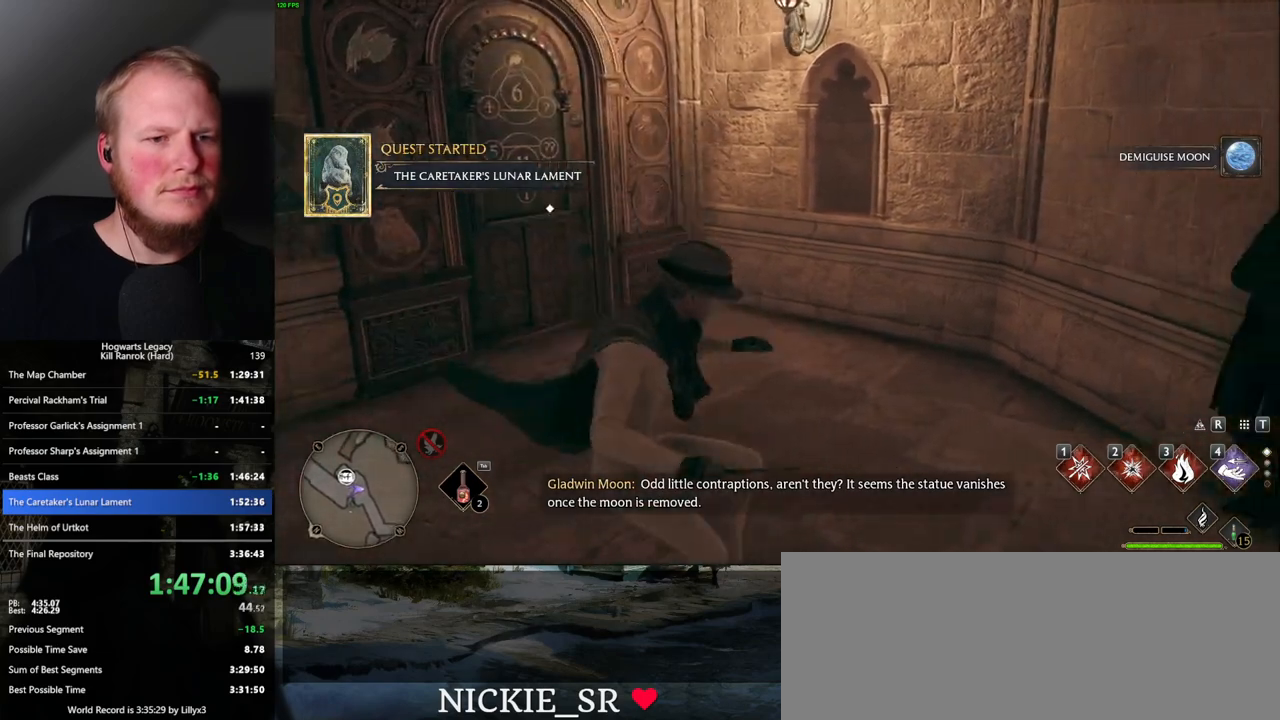
{"keys": ["d"], "mouse": [], "events": [[34, "mouse_mb5", "down"], [67, "a", "down"], [134, "w", "up"], [167, "mouse_mb5", "up"], [284, "s", "down"], [367, "a", "up"], [417, "d", "down"], [500, "s", "up"]]}
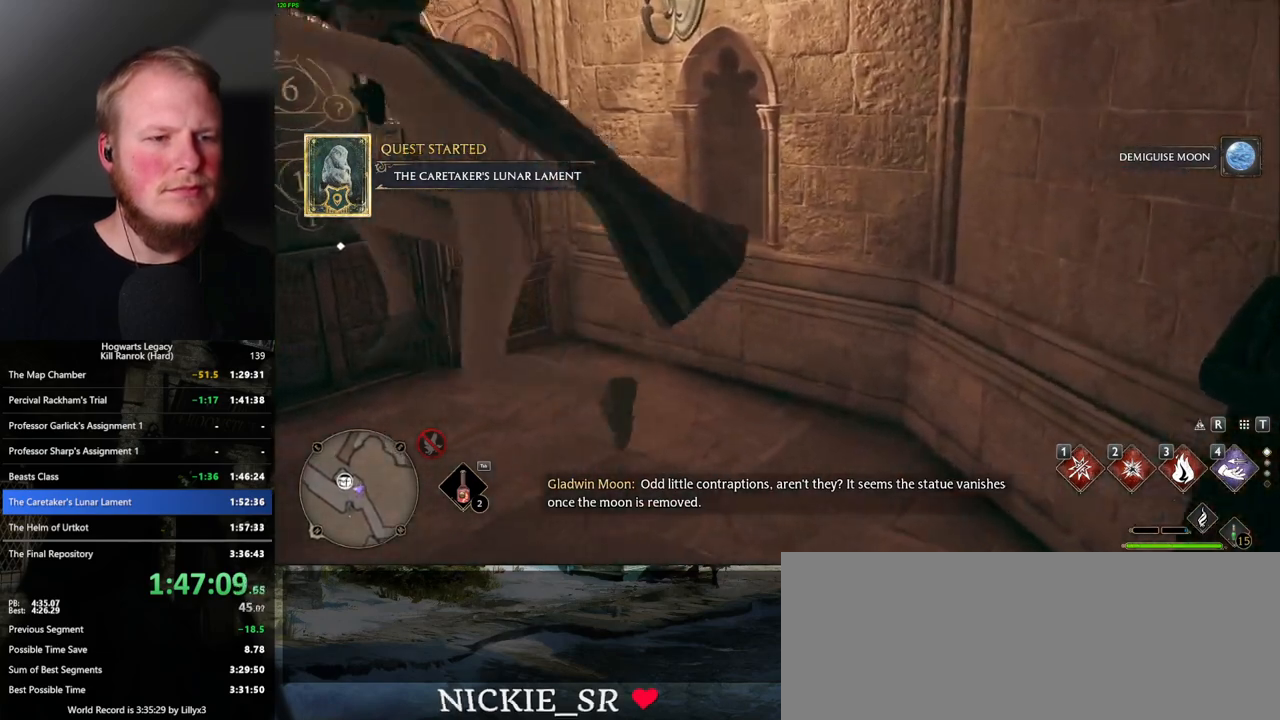
{"keys": ["a", "s"], "mouse": ["mb5"], "events": [[167, "w", "down"], [234, "d", "up"], [300, "a", "down"], [350, "w", "up"], [450, "mouse_mb5", "down"], [500, "s", "down"]]}
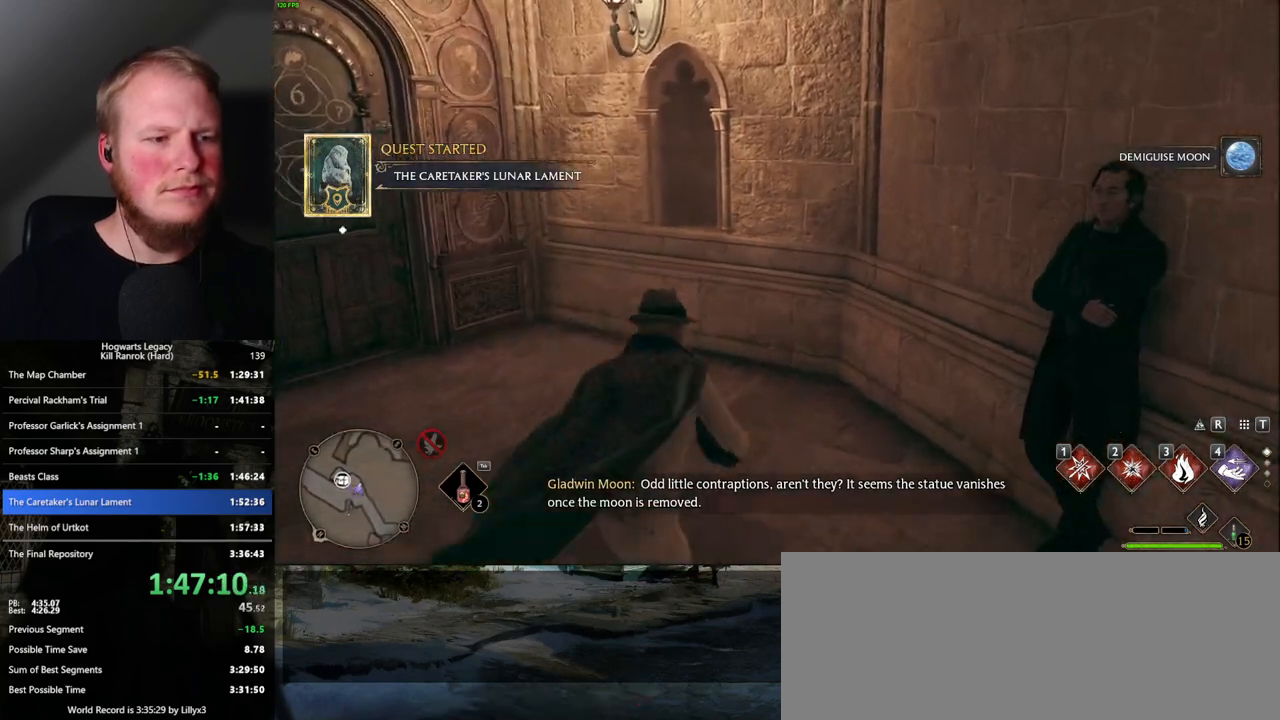
{"keys": ["d", "w"], "mouse": [], "events": [[84, "mouse_mb5", "up"], [100, "a", "up"], [184, "d", "down"], [267, "s", "up"], [434, "w", "down"]]}
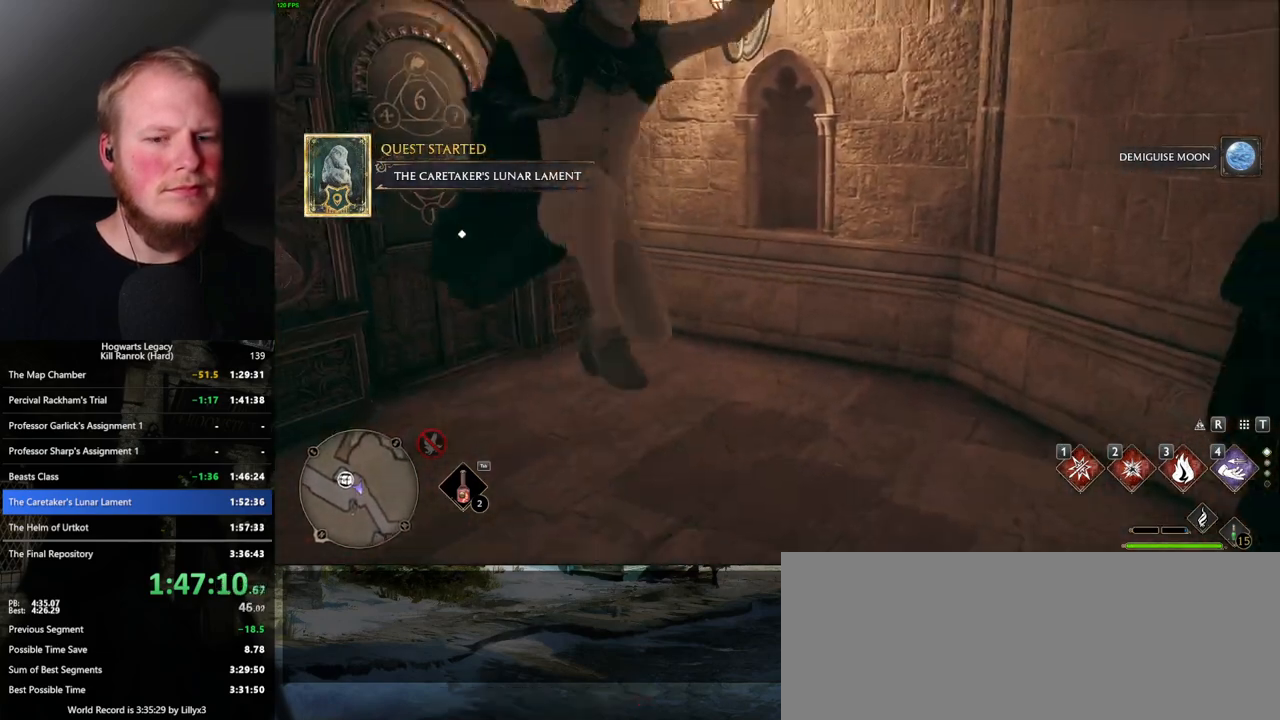
{"keys": ["a", "s"], "mouse": ["mb5"], "events": [[17, "d", "up"], [117, "a", "down"], [134, "w", "up"], [317, "s", "down"], [484, "mouse_mb5", "down"]]}
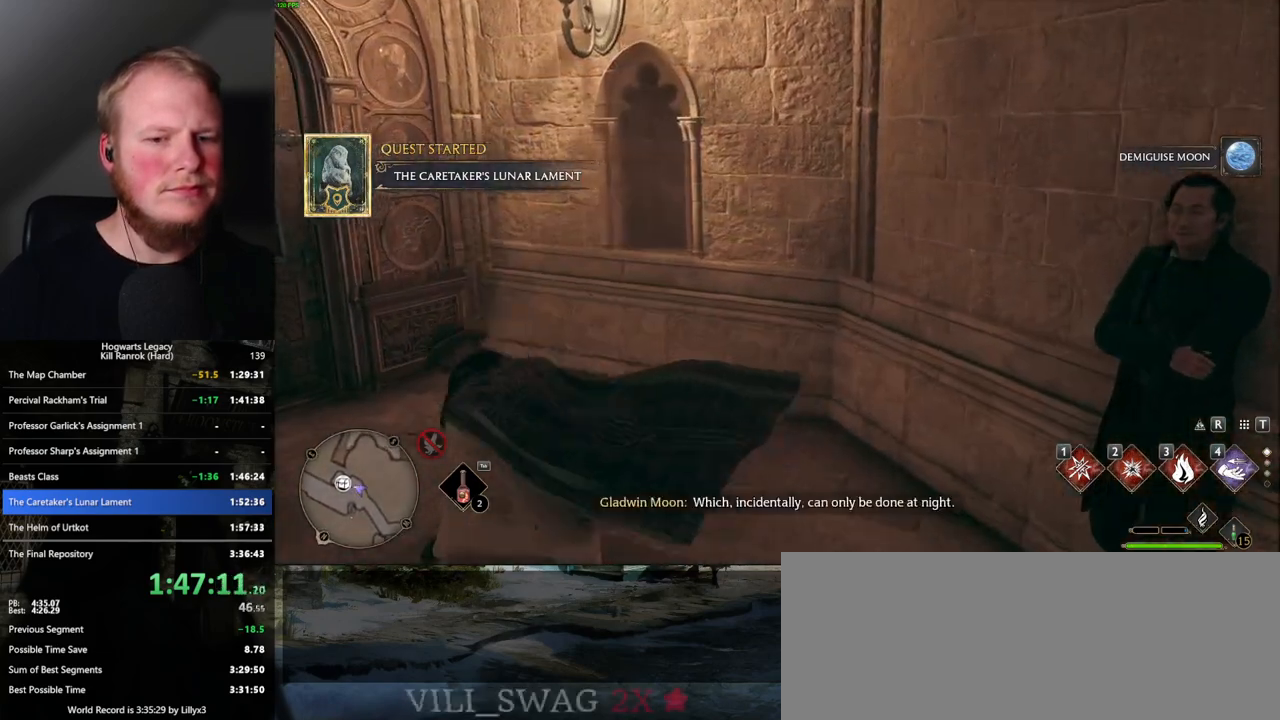
{"keys": ["d", "w"], "mouse": [], "events": [[17, "a", "up"], [84, "d", "down"], [134, "mouse_mb5", "up"], [150, "s", "up"], [267, "w", "down"]]}
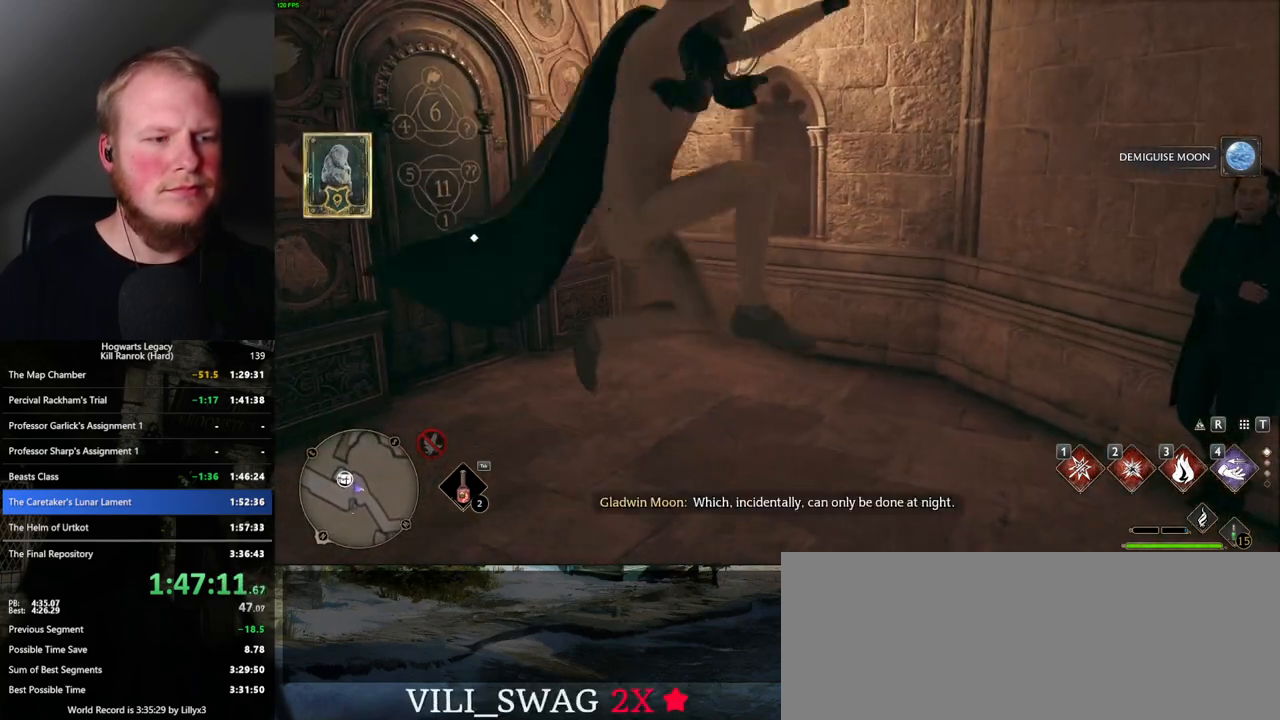
{"keys": ["a"], "mouse": [], "events": [[84, "w", "up"], [100, "d", "up"], [200, "s", "down"], [384, "a", "down"], [484, "s", "up"]]}
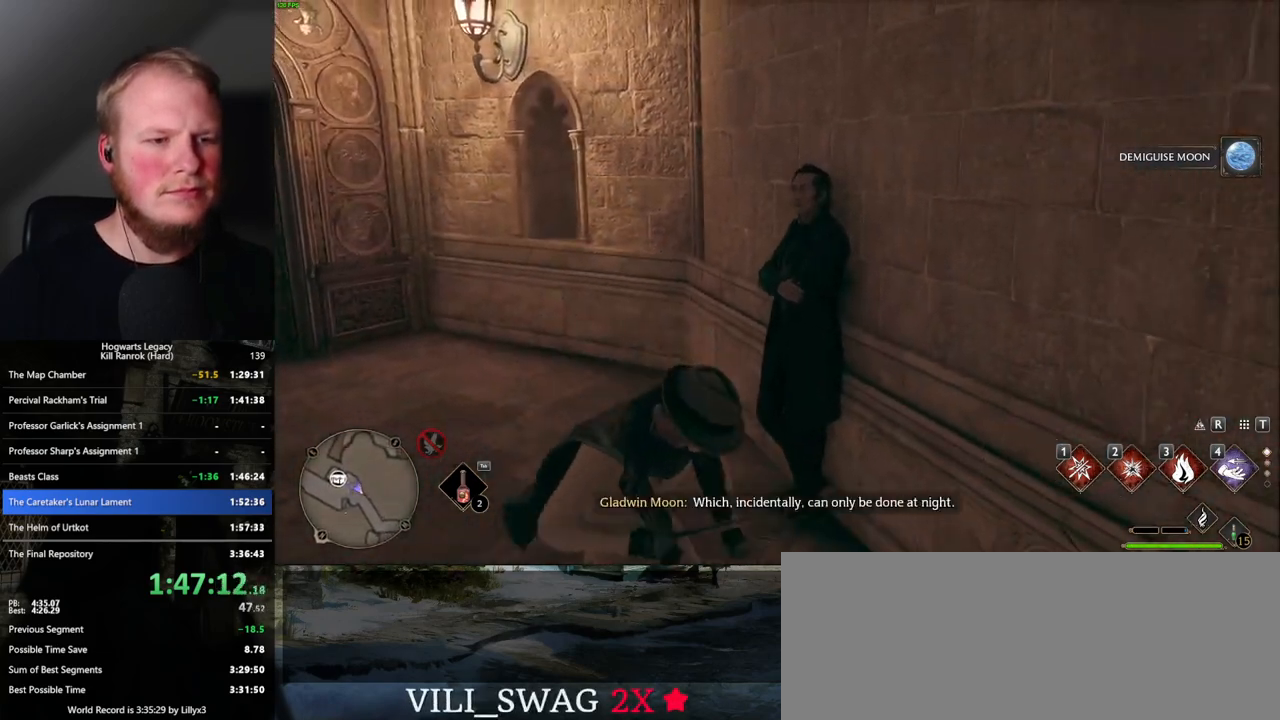
{"keys": [], "mouse": [], "events": [[100, "w", "down"], [217, "a", "up"], [367, "d", "down"], [434, "w", "up"], [467, "d", "up"]]}